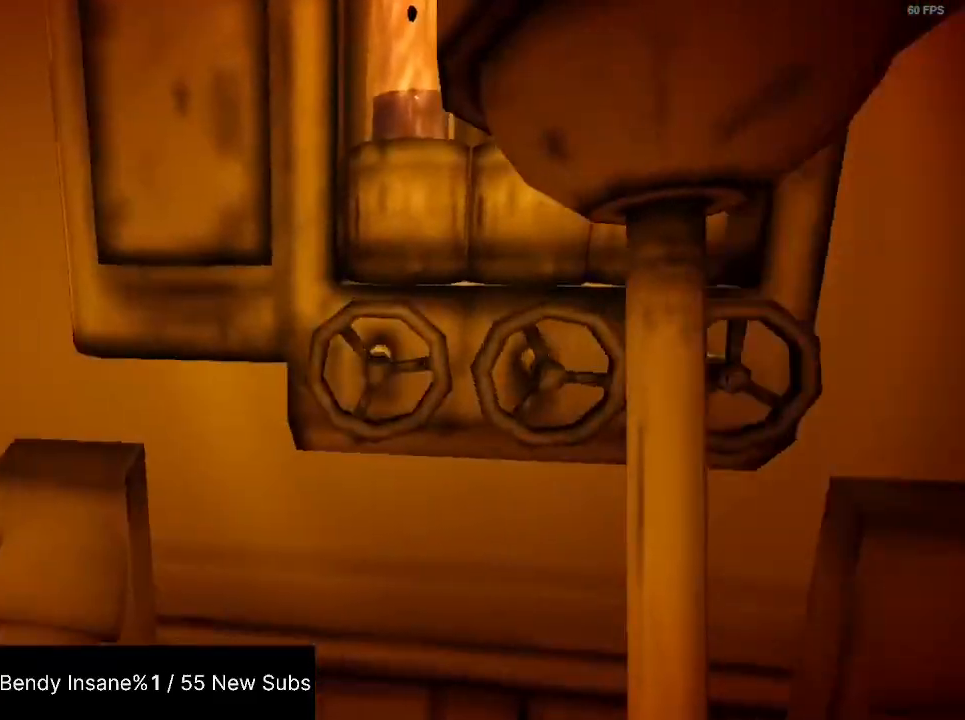
Gameplay with keyboard and mouse; each line is a JSON object with the keys and mouse buttons held at the frame after it. "events" lists presses ("down") and releases ("up") of "1", "2", "3", "4", "5", "a", "alt", "c", "caps_lock", "ctrl", "d", "e", "f", "g", "q", "r", "s", "shift", "space", "t", "tab", "v", "w", "x", "z", "mouse_left", "mouse_wheel" and "mouse_right" between this image and that frame as [ms after this image, input, new state], when the widget could be followed in between. "mouse_left", "mouse_wheel", "mouse_right" = the "left", "wheel", "right" buttons of the "mouse" list. No other keys are recorded. "wheel" means that the mouse wheel is clicked or scrolled. Not read: mouse_move.
{"keys": ["shift"], "mouse": [], "events": [[33, "e", "down"], [133, "e", "up"]]}
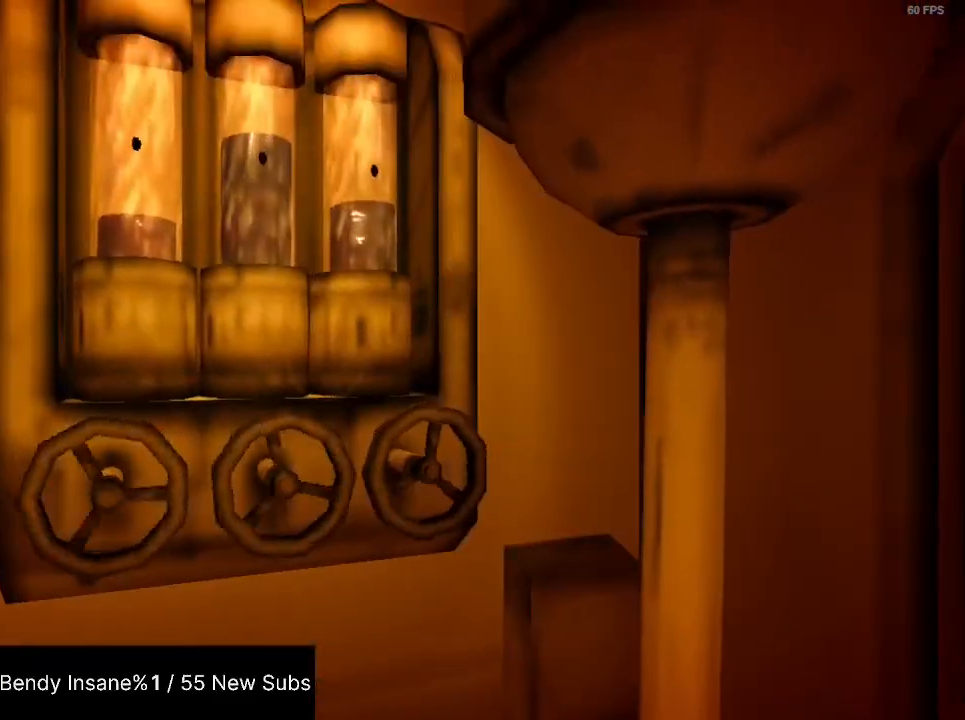
{"keys": ["shift"], "mouse": [], "events": []}
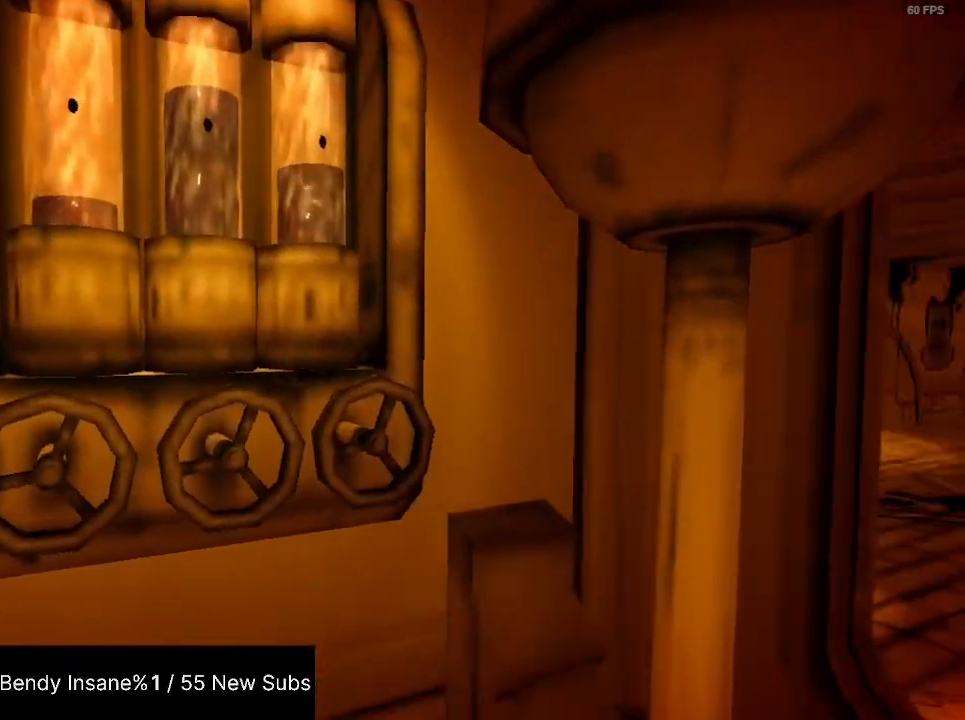
{"keys": ["e", "shift"], "mouse": [], "events": [[300, "e", "down"], [400, "e", "up"], [433, "e", "down"]]}
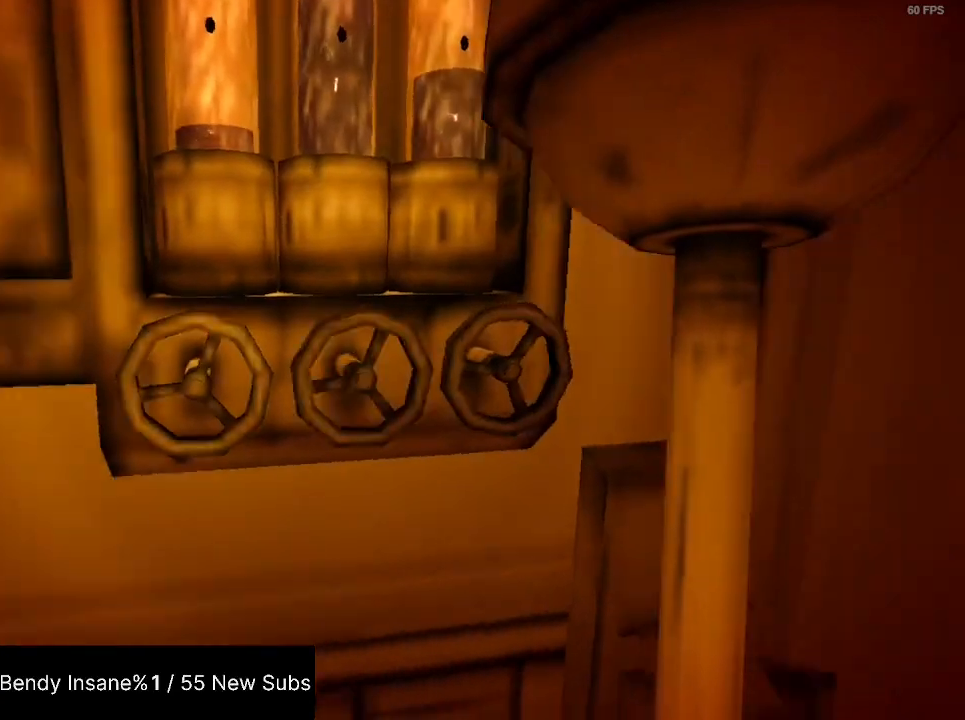
{"keys": ["shift"], "mouse": [], "events": [[33, "e", "up"], [67, "e", "down"], [133, "e", "up"], [167, "e", "down"], [267, "e", "up"]]}
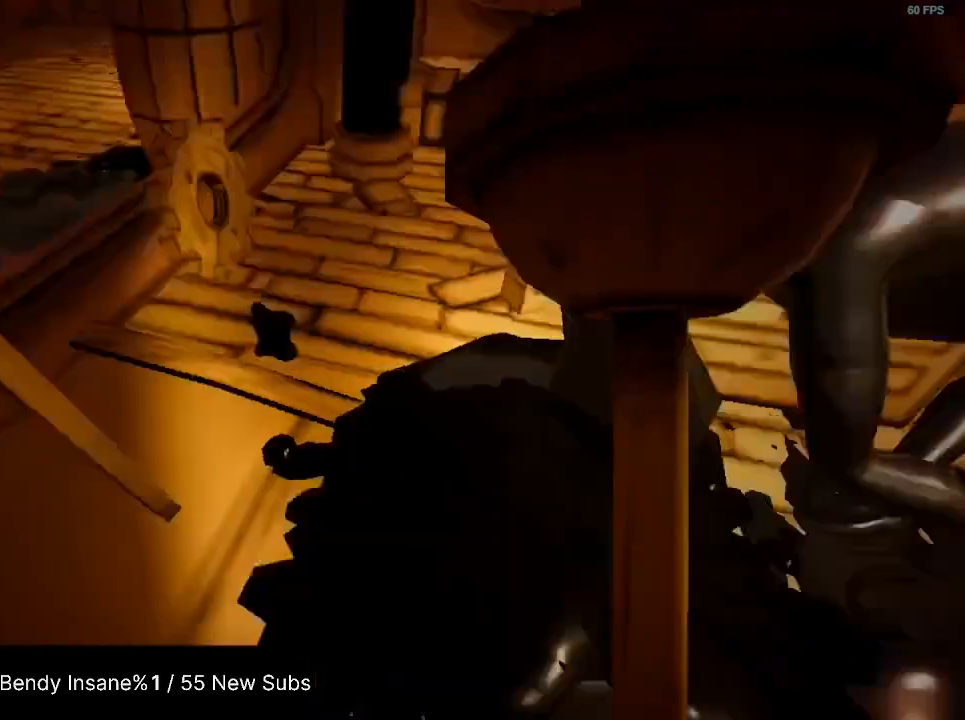
{"keys": ["shift"], "mouse": [], "events": [[33, "mouse_left", "down"], [133, "mouse_left", "up"], [200, "mouse_left", "down"], [333, "mouse_left", "up"], [367, "mouse_left", "down"], [467, "mouse_left", "up"]]}
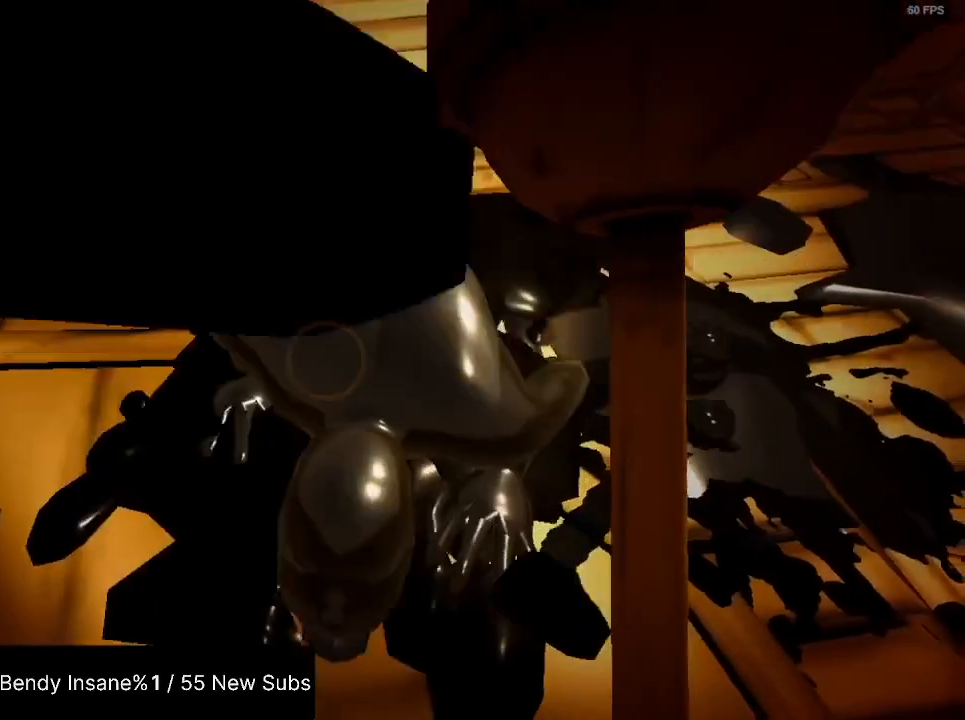
{"keys": ["shift"], "mouse": ["left"], "events": [[33, "mouse_left", "down"], [100, "mouse_left", "up"], [167, "mouse_left", "down"], [233, "mouse_left", "up"], [300, "mouse_left", "down"], [400, "mouse_left", "up"], [433, "mouse_left", "down"]]}
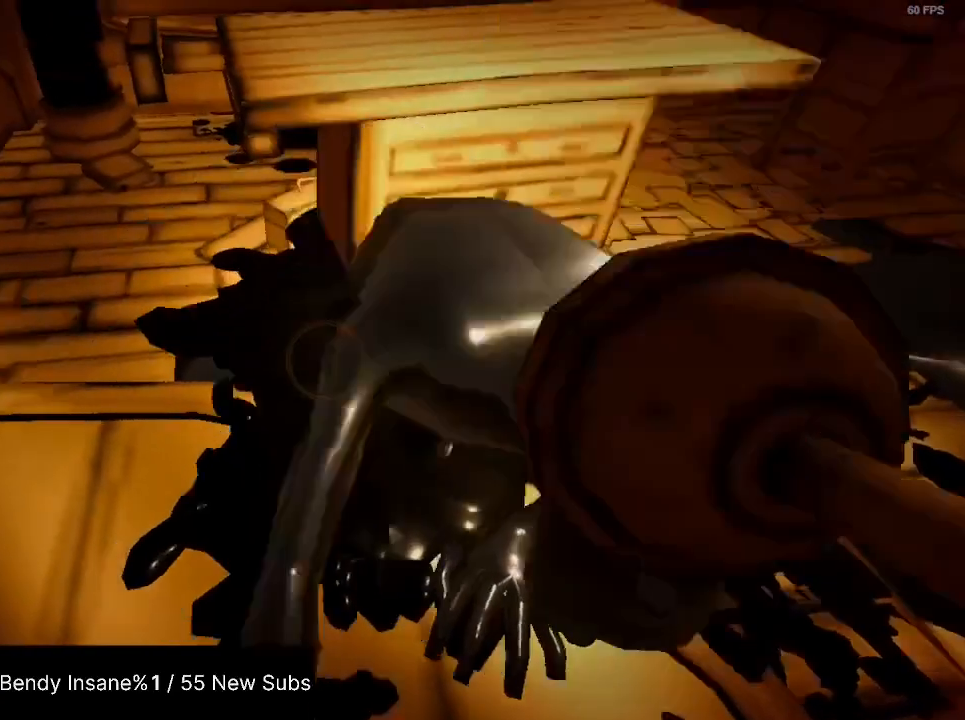
{"keys": ["shift"], "mouse": [], "events": [[33, "mouse_left", "up"], [67, "mouse_left", "down"], [167, "mouse_left", "up"]]}
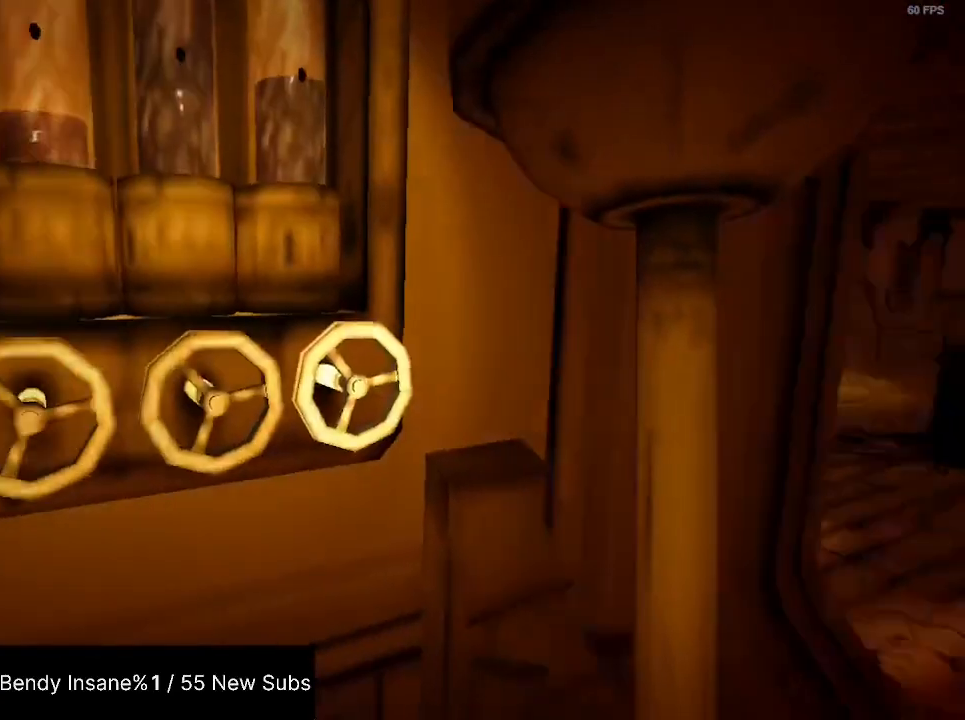
{"keys": ["shift"], "mouse": [], "events": [[267, "e", "down"], [333, "e", "up"], [367, "e", "down"], [467, "e", "up"]]}
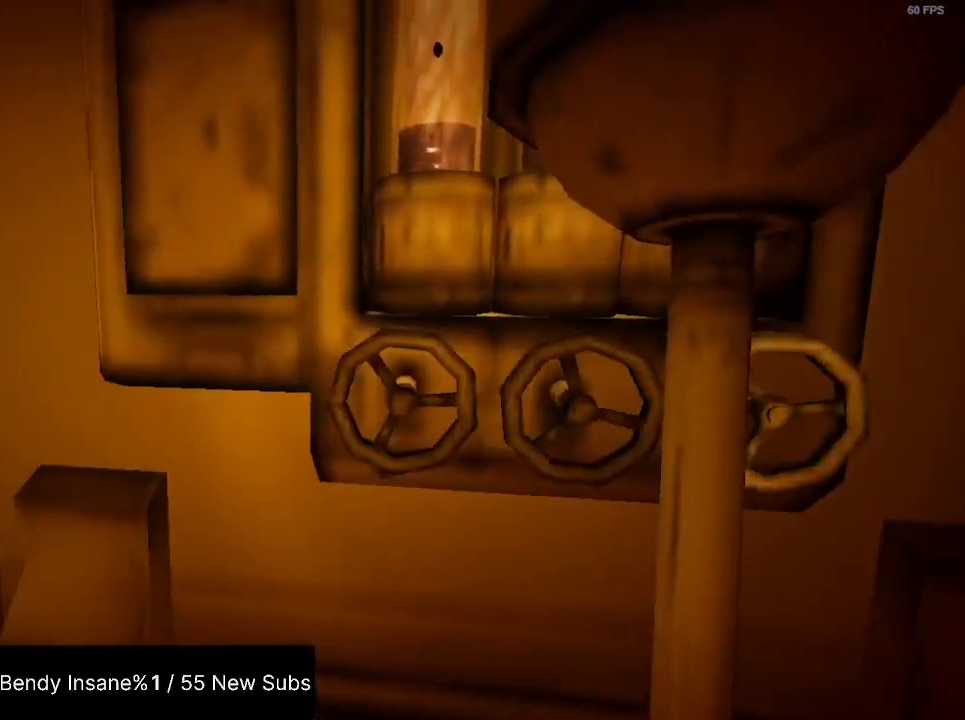
{"keys": ["shift"], "mouse": [], "events": []}
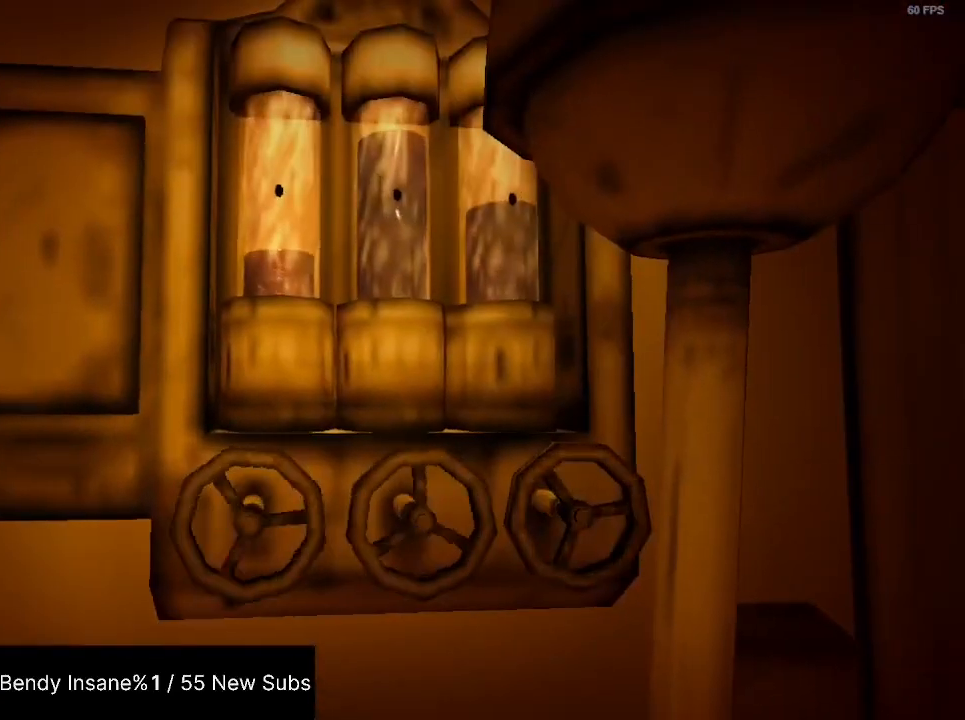
{"keys": ["shift"], "mouse": [], "events": []}
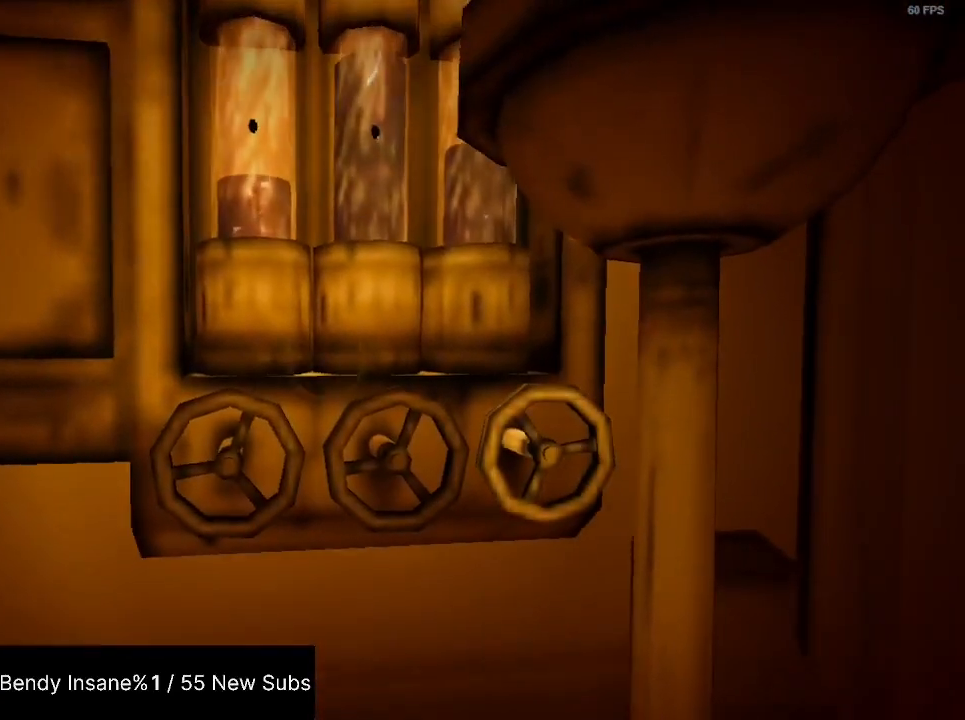
{"keys": ["e", "shift"], "mouse": [], "events": [[367, "e", "down"], [467, "e", "up"], [500, "e", "down"]]}
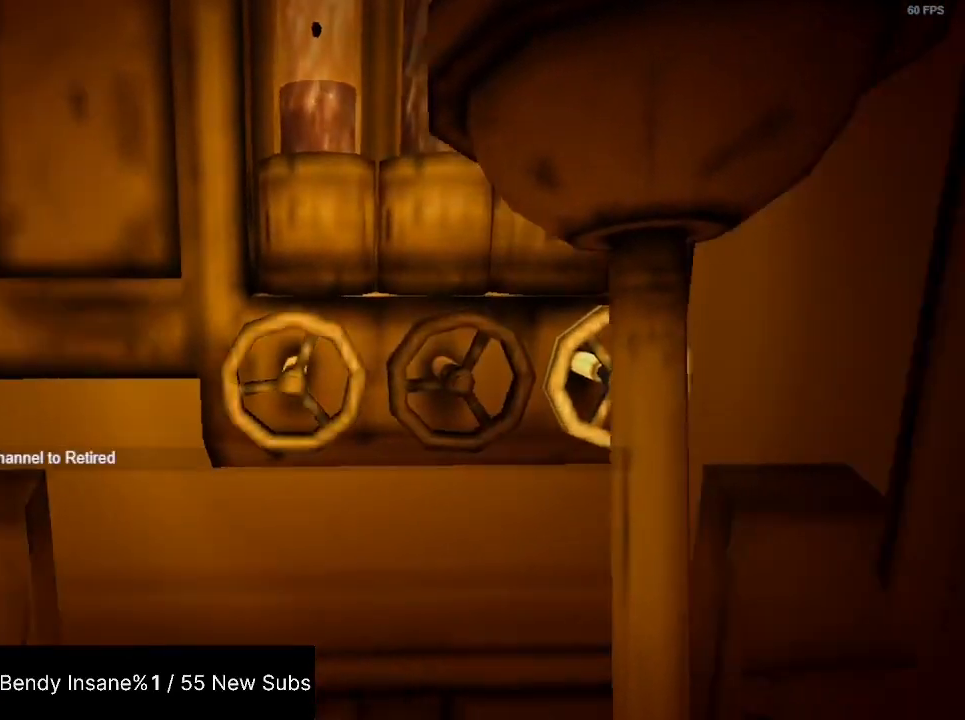
{"keys": ["shift"], "mouse": [], "events": [[100, "e", "up"]]}
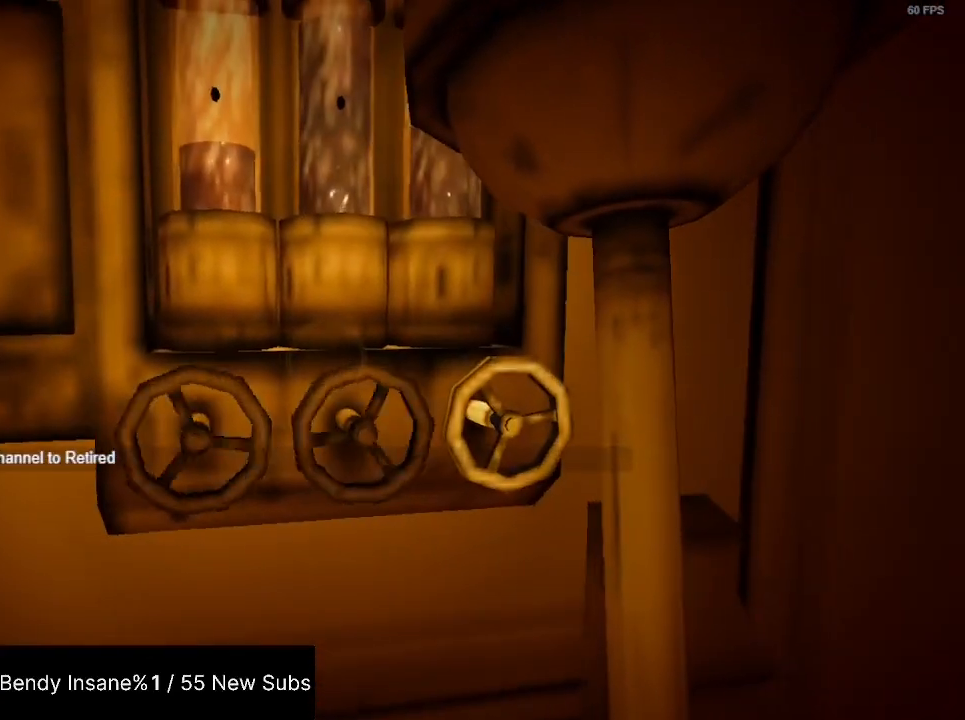
{"keys": ["shift"], "mouse": [], "events": []}
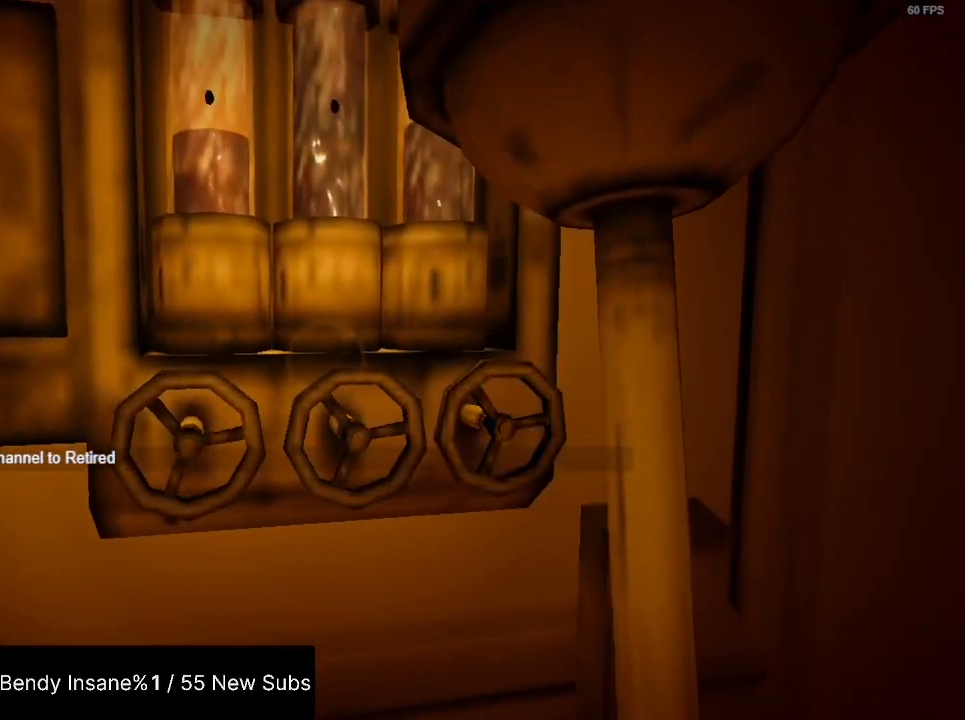
{"keys": ["e", "shift"], "mouse": [], "events": [[467, "e", "down"]]}
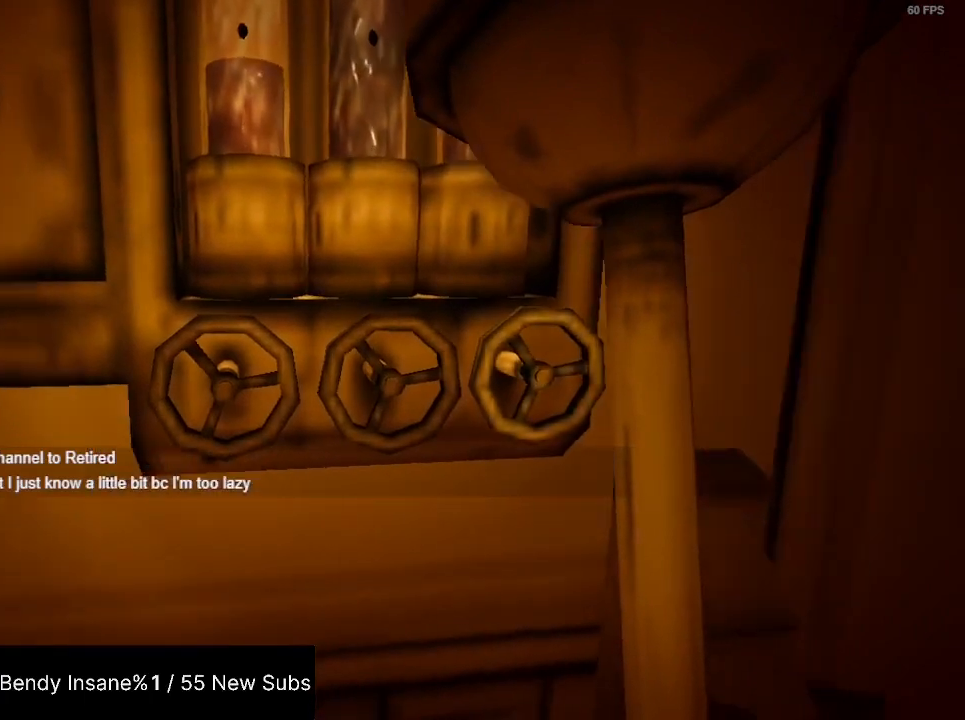
{"keys": ["shift"], "mouse": [], "events": [[67, "e", "up"], [100, "e", "down"], [200, "e", "up"]]}
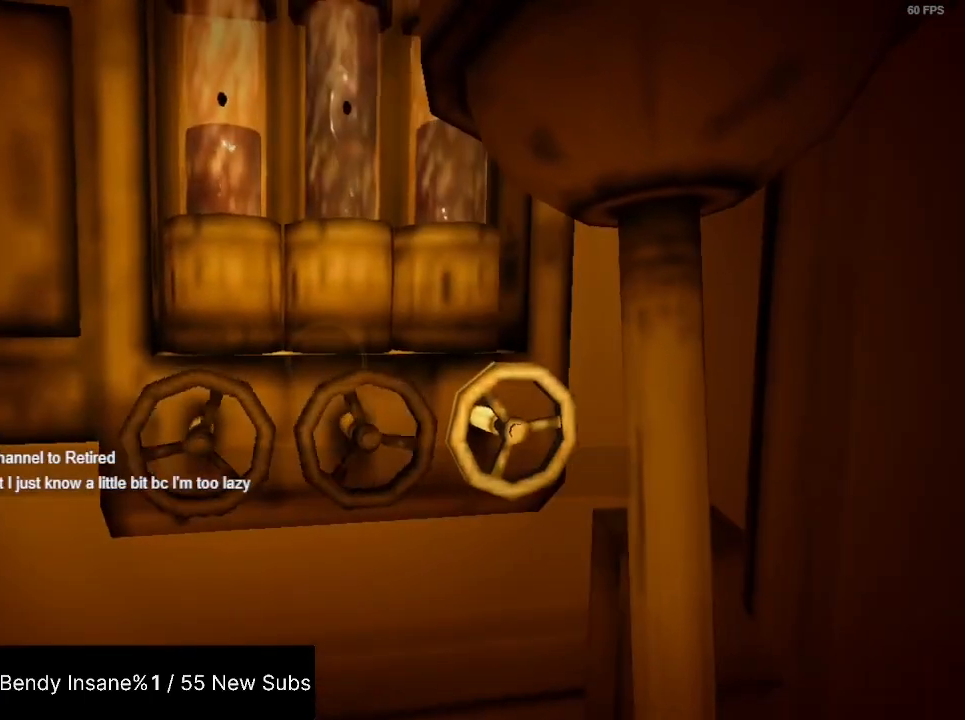
{"keys": ["shift"], "mouse": [], "events": []}
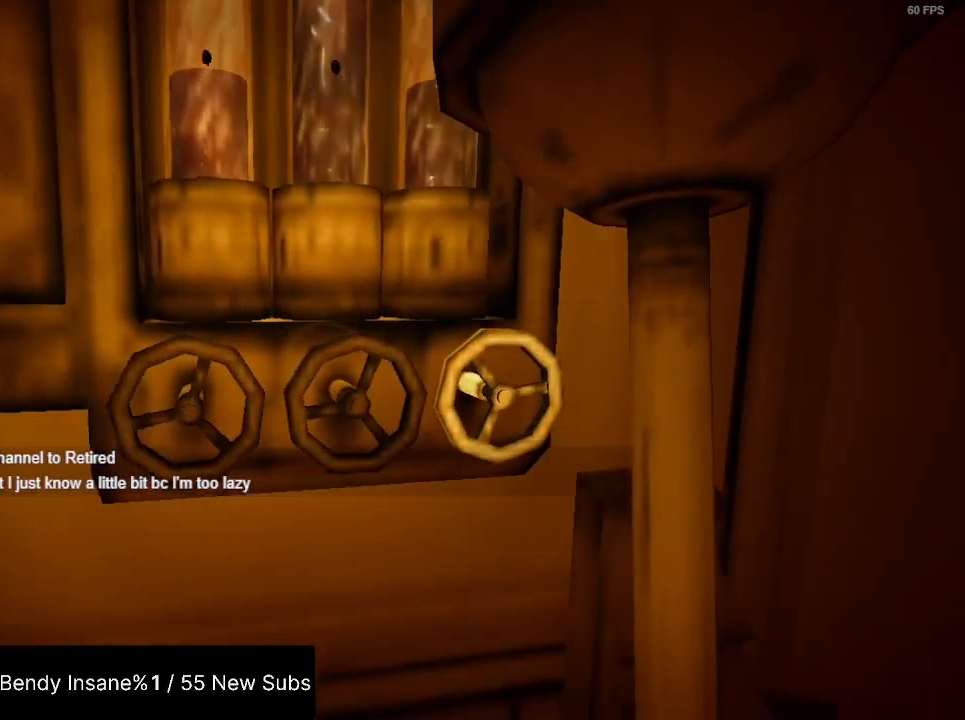
{"keys": ["e", "shift"], "mouse": [], "events": [[200, "e", "down"], [267, "e", "up"], [333, "e", "down"], [433, "e", "up"], [467, "e", "down"]]}
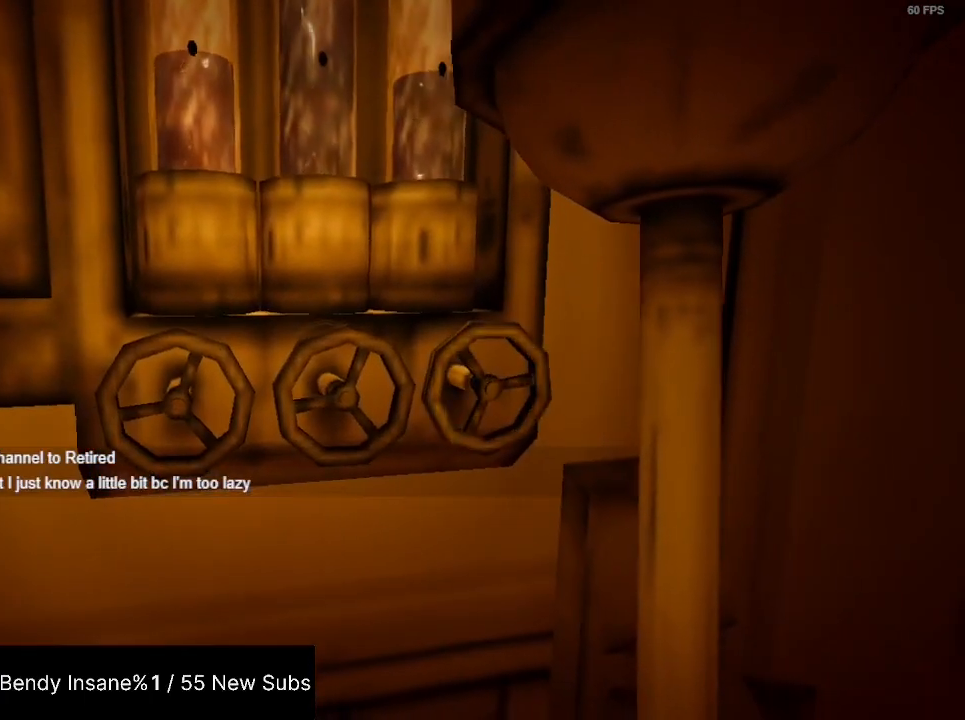
{"keys": ["e", "shift"], "mouse": [], "events": [[33, "e", "up"], [67, "e", "down"], [167, "e", "up"], [200, "e", "down"], [400, "e", "up"], [433, "e", "down"]]}
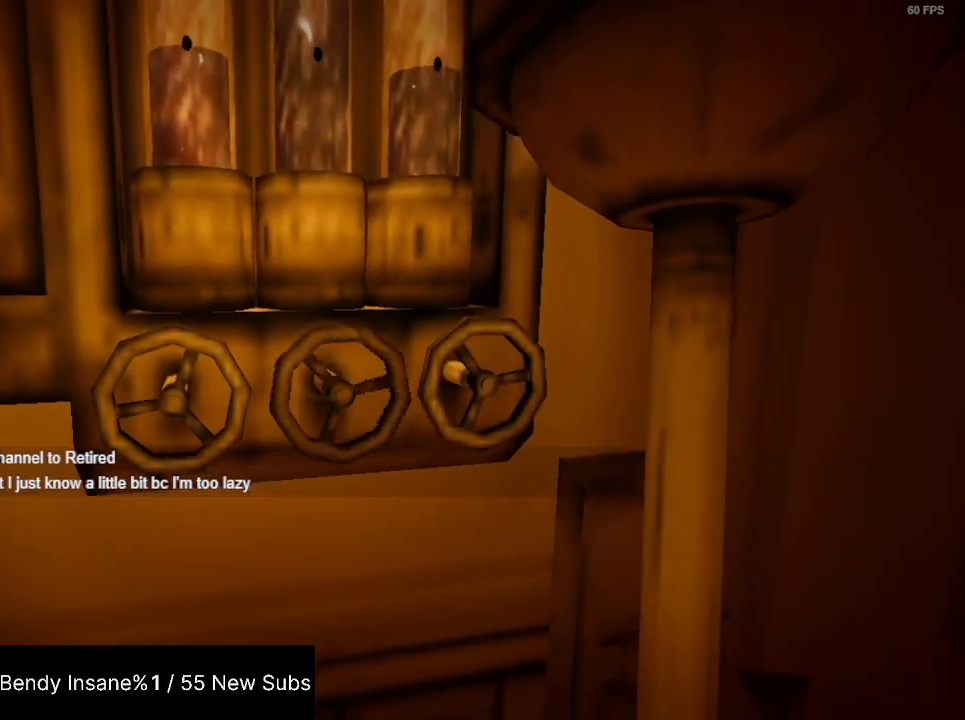
{"keys": ["shift"], "mouse": [], "events": [[133, "e", "up"], [167, "e", "down"], [267, "e", "up"], [300, "e", "down"], [367, "e", "up"], [467, "e", "down"], [500, "e", "up"]]}
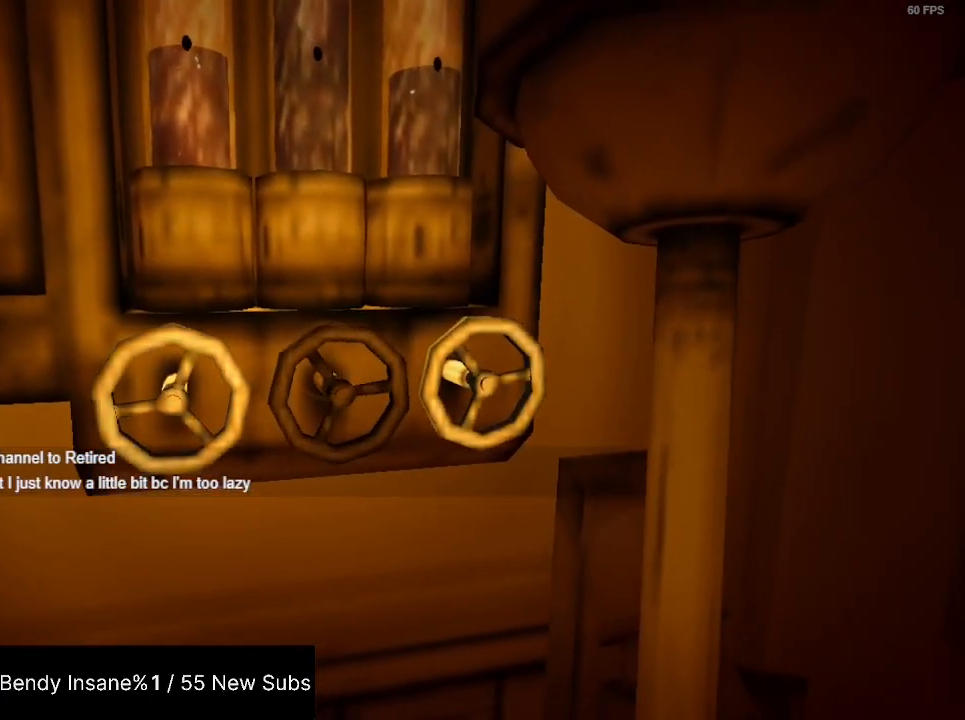
{"keys": ["shift"], "mouse": [], "events": [[33, "e", "down"], [133, "e", "up"], [200, "e", "down"], [233, "e", "up"], [267, "e", "down"], [367, "e", "up"], [433, "e", "down"], [467, "e", "up"]]}
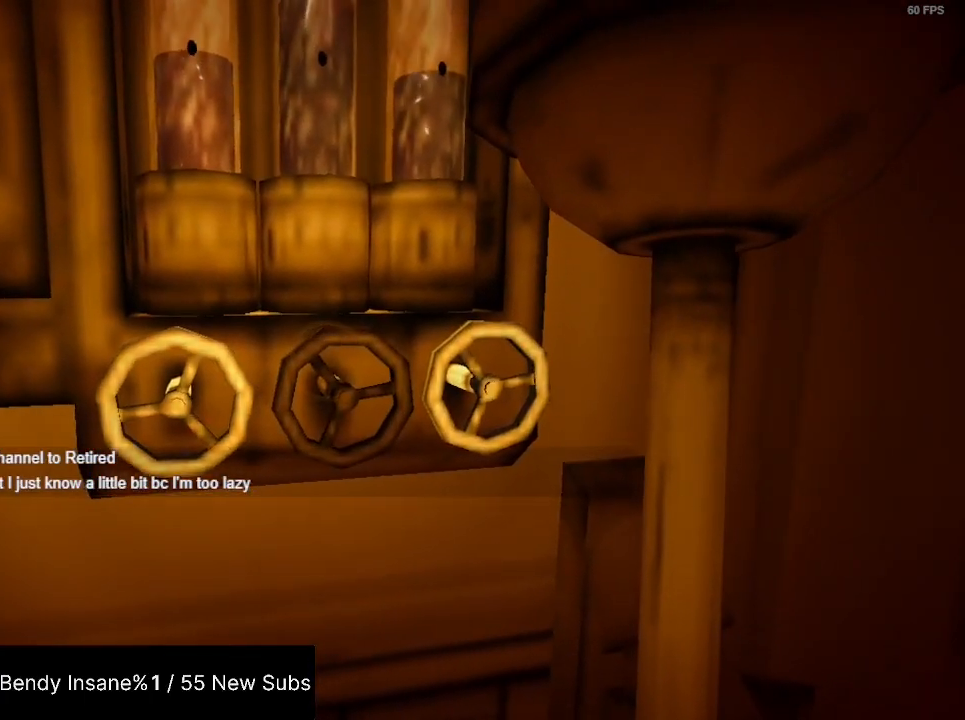
{"keys": ["shift"], "mouse": [], "events": [[33, "e", "down"], [100, "e", "up"], [167, "e", "down"], [267, "e", "up"], [300, "e", "down"], [400, "e", "up"], [433, "e", "down"], [500, "e", "up"]]}
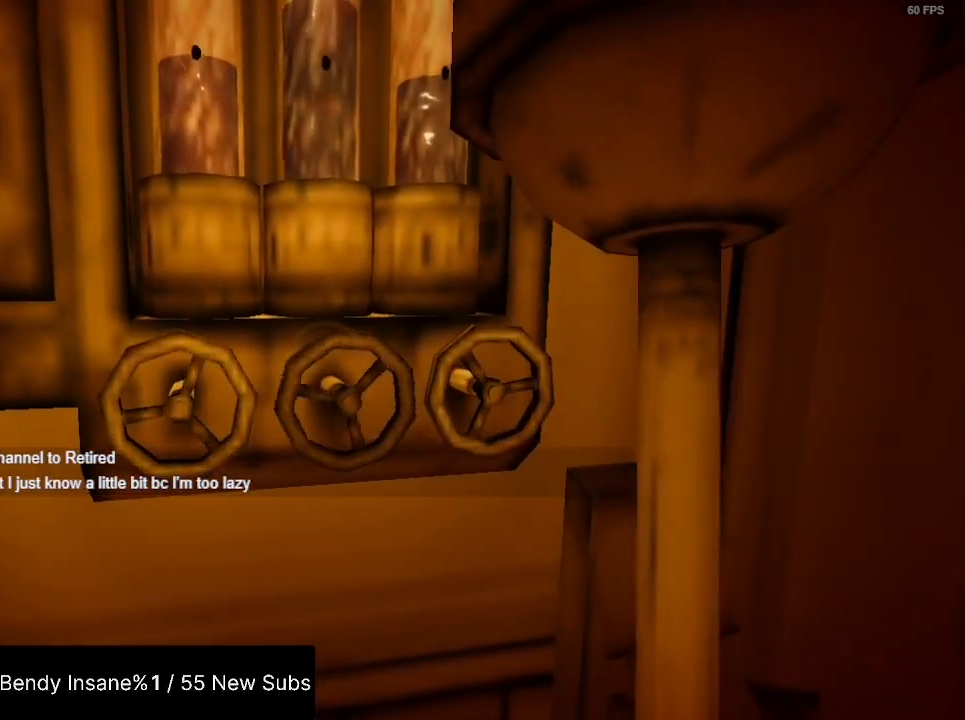
{"keys": ["shift"], "mouse": [], "events": [[33, "e", "down"], [133, "e", "up"], [167, "e", "down"], [267, "e", "up"], [300, "e", "down"], [400, "e", "up"], [467, "e", "down"], [500, "e", "up"]]}
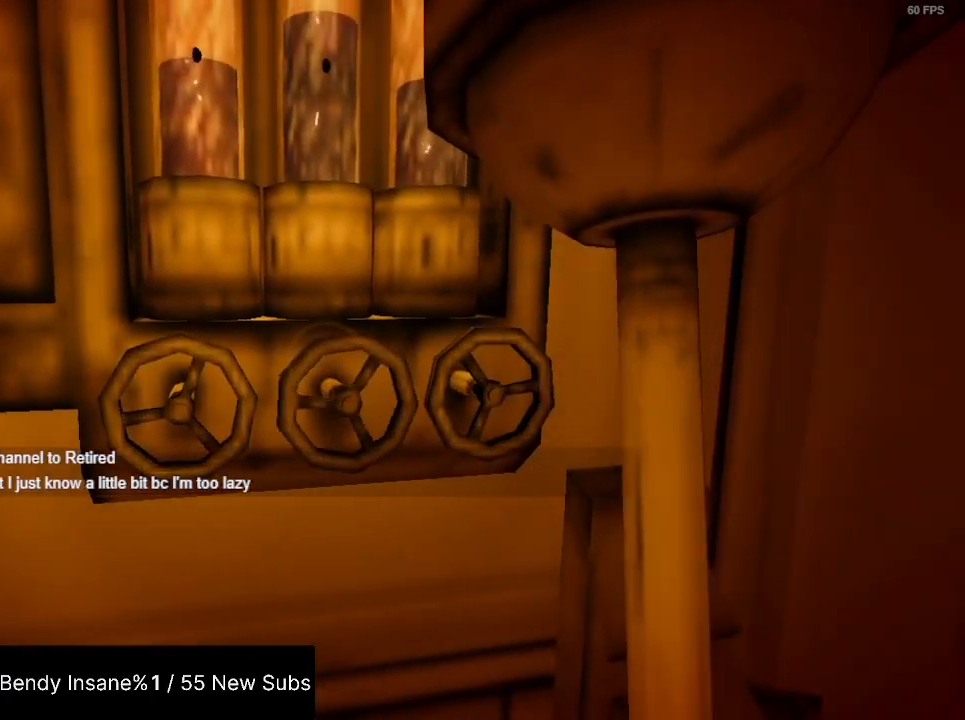
{"keys": ["shift"], "mouse": [], "events": [[33, "e", "down"], [133, "e", "up"], [200, "e", "down"], [267, "e", "up"], [333, "e", "down"], [500, "e", "up"]]}
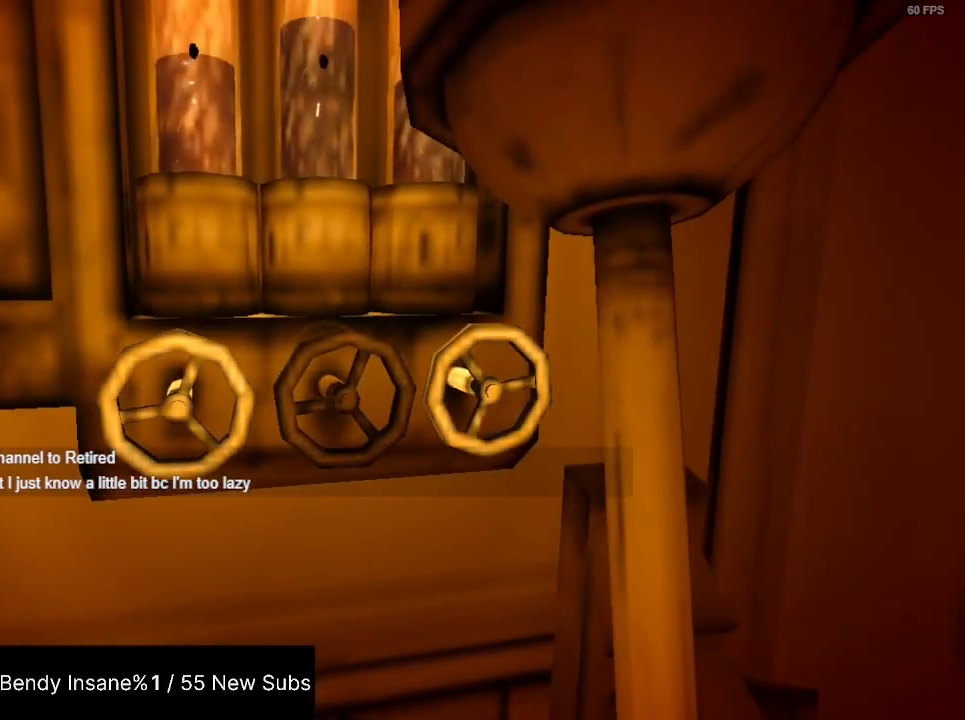
{"keys": ["e", "shift"], "mouse": [], "events": [[67, "e", "down"], [167, "e", "up"], [200, "e", "down"], [233, "e", "up"], [300, "e", "down"], [400, "e", "up"], [433, "e", "down"]]}
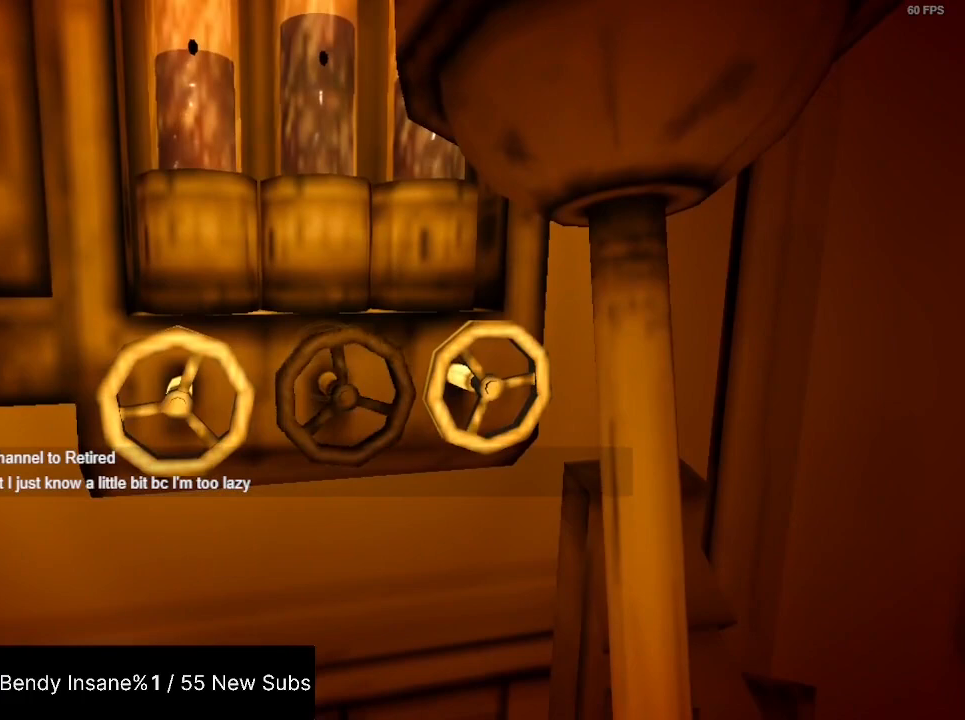
{"keys": ["shift"], "mouse": [], "events": [[33, "e", "up"], [233, "w", "down"], [267, "d", "down"], [367, "w", "up"], [467, "d", "up"]]}
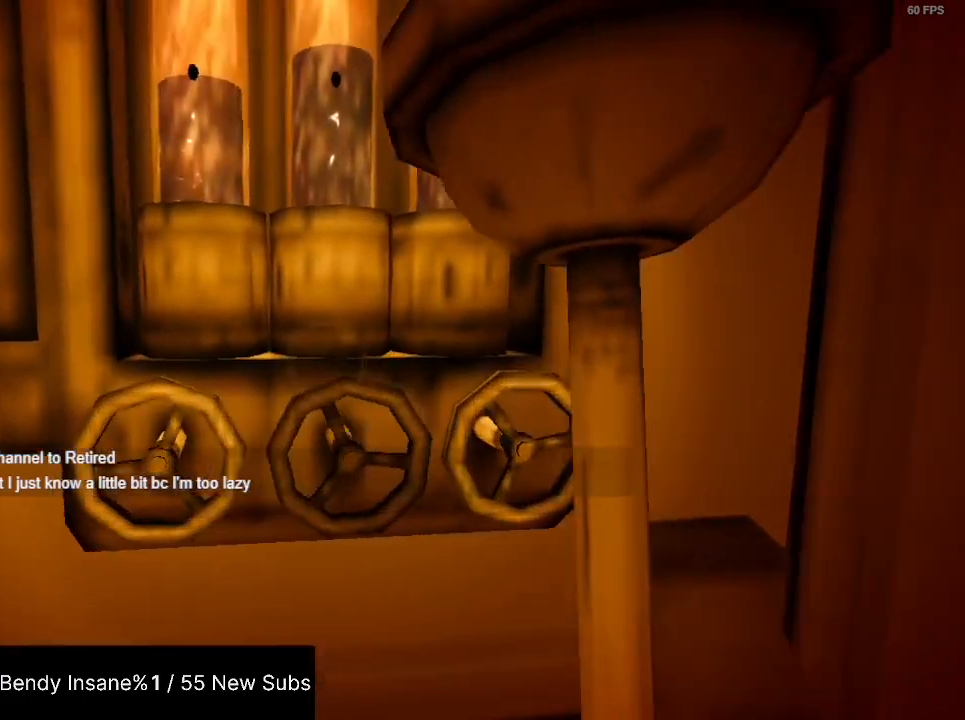
{"keys": ["shift"], "mouse": [], "events": []}
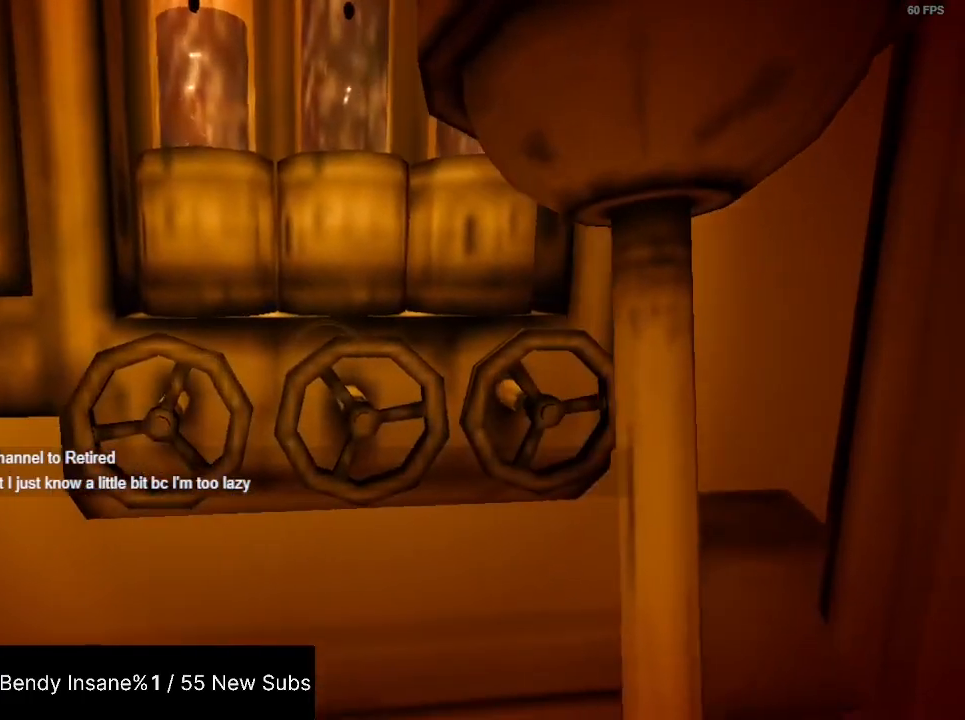
{"keys": ["shift"], "mouse": [], "events": [[33, "e", "down"], [67, "e", "up"], [100, "e", "down"], [200, "e", "up"], [267, "e", "down"], [333, "e", "up"], [400, "e", "down"], [500, "e", "up"]]}
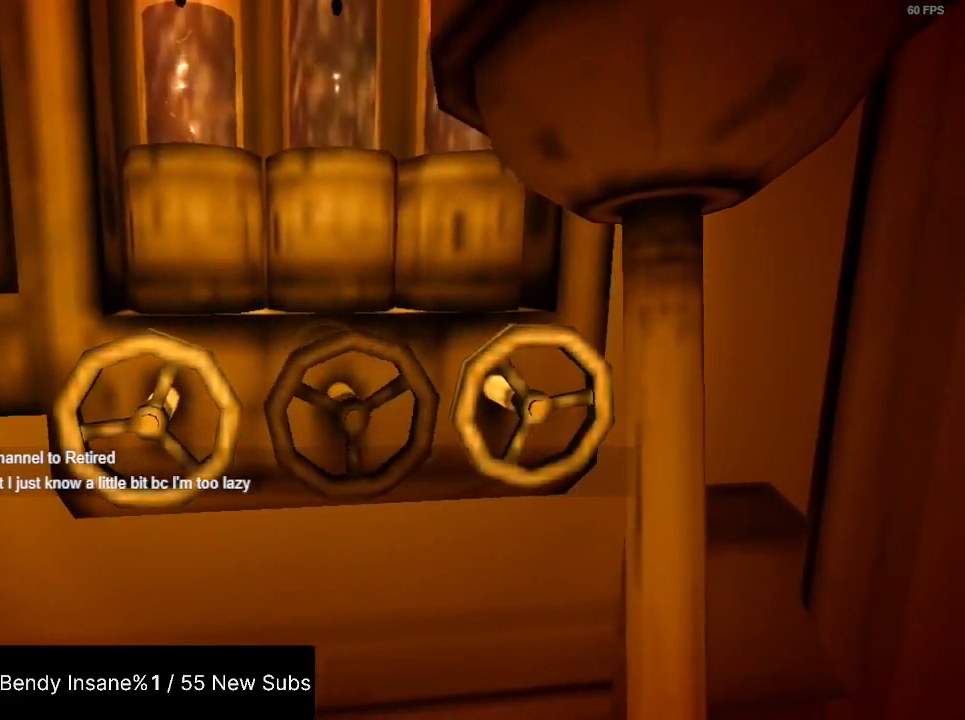
{"keys": ["shift"], "mouse": [], "events": [[167, "d", "down"], [300, "d", "up"]]}
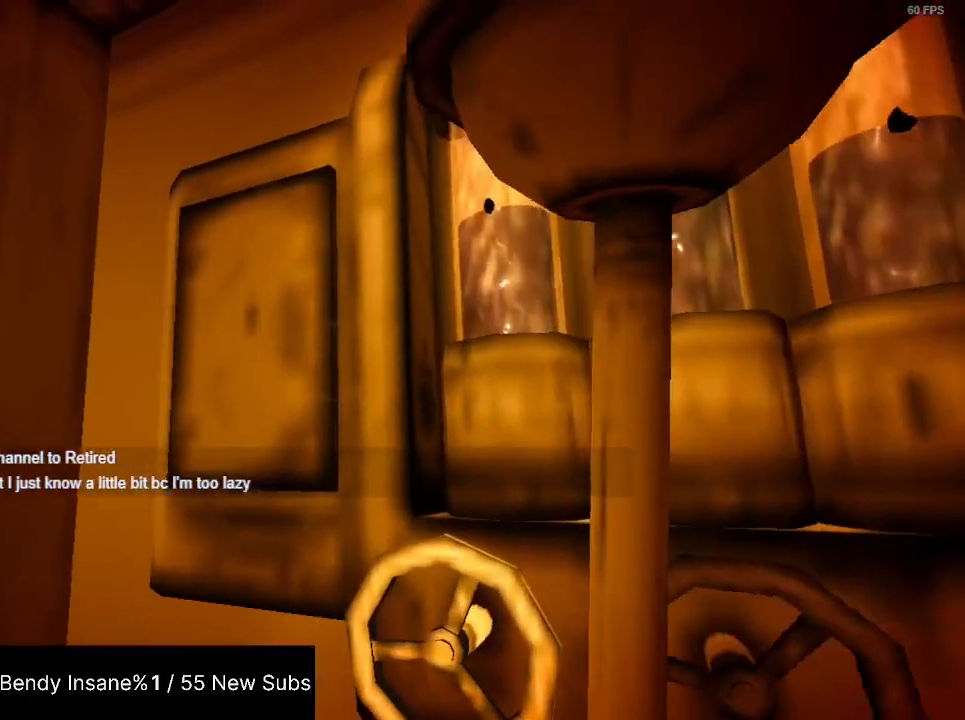
{"keys": ["e", "shift"], "mouse": [], "events": [[100, "e", "down"], [133, "e", "up"], [200, "e", "down"], [267, "e", "up"], [333, "e", "down"], [367, "e", "up"], [433, "e", "down"]]}